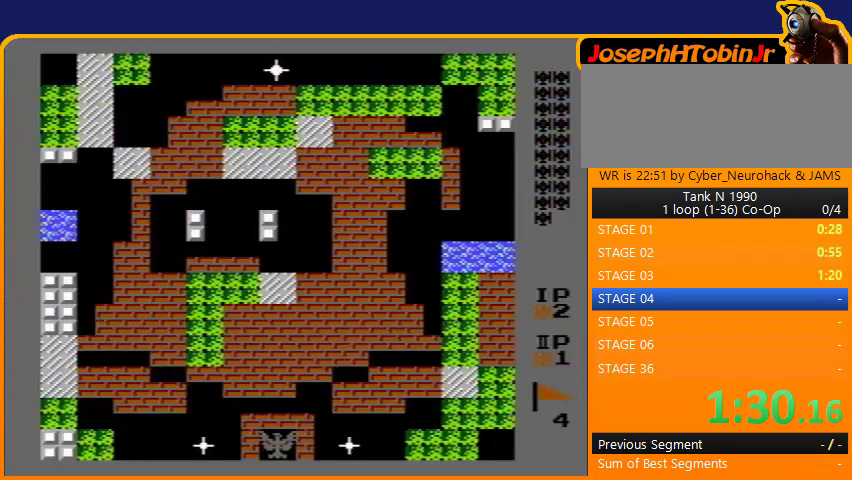
Gameplay with a controller (Nintendo layout); each line is a JSON object with the inputs held at the frame after it. "events" lists button and stick changes between this image and that frame as [ms after this image, input, new state], when the widget could be followed in between. Not read: L3 R3.
{"buttons": ["B", "DPAD_UP"], "events": [[33, "DPAD_UP", "down"], [267, "B", "down"]]}
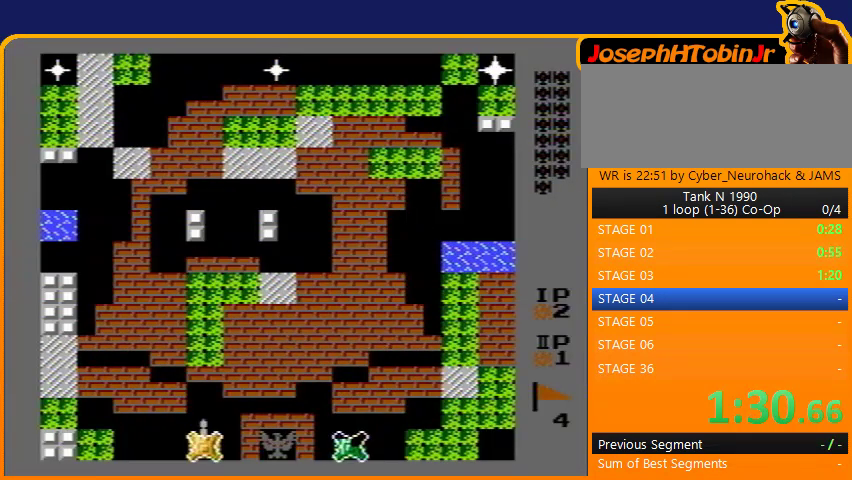
{"buttons": ["B", "DPAD_UP"], "events": []}
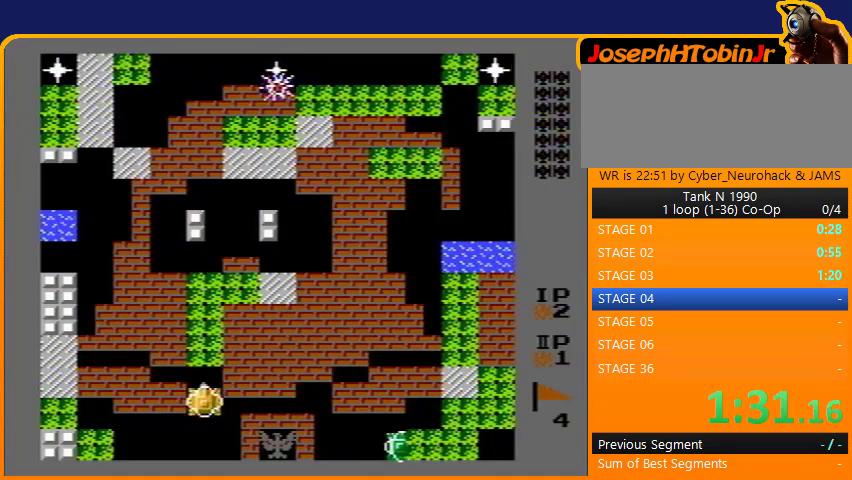
{"buttons": ["B", "DPAD_UP"], "events": []}
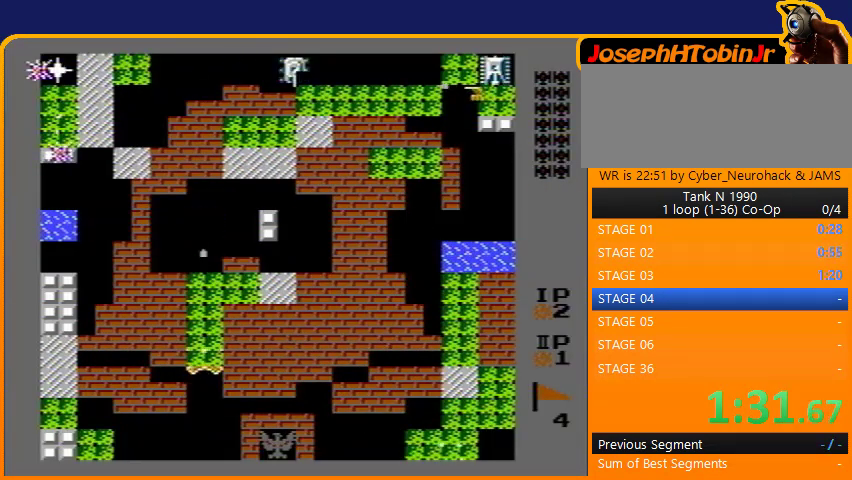
{"buttons": ["B", "DPAD_UP"], "events": []}
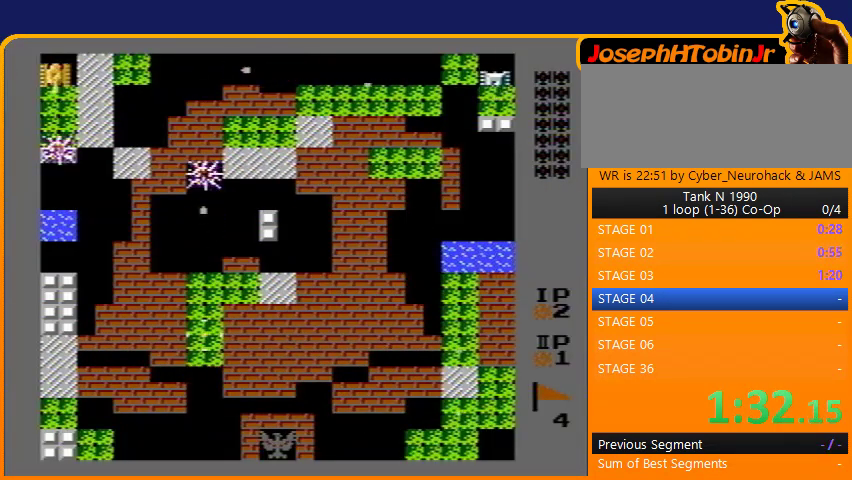
{"buttons": ["B", "DPAD_UP"], "events": []}
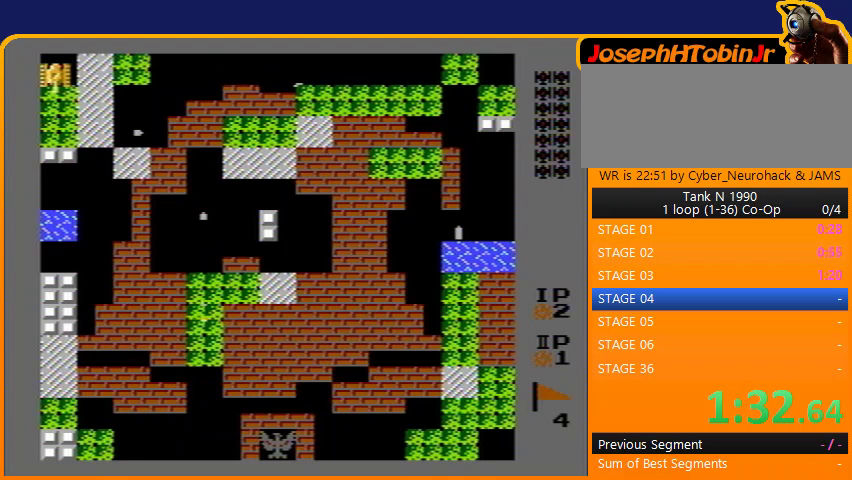
{"buttons": ["B", "DPAD_UP"], "events": []}
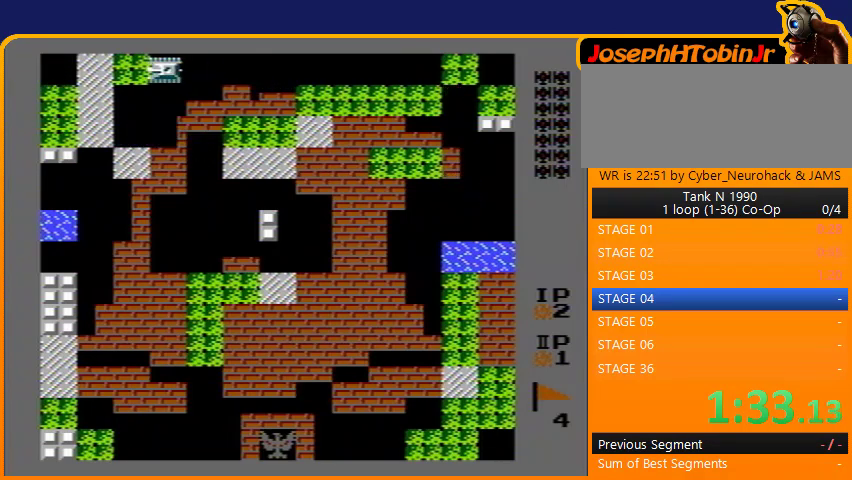
{"buttons": ["B", "DPAD_UP"], "events": []}
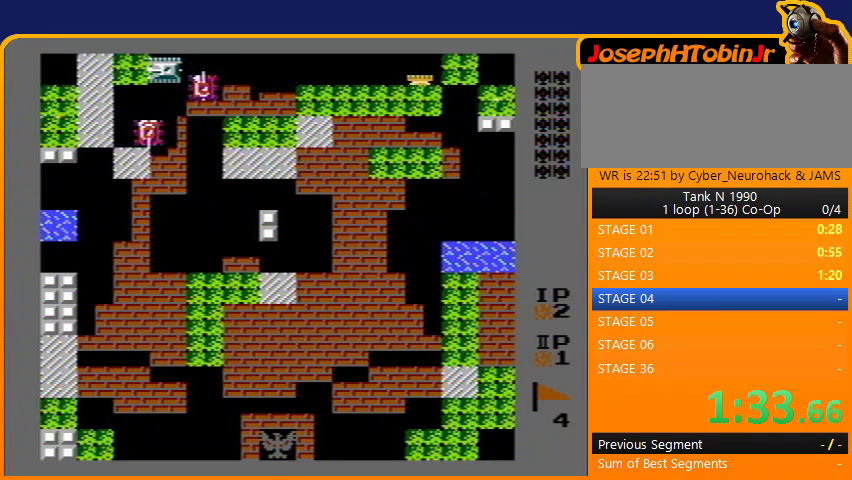
{"buttons": ["B", "DPAD_UP"], "events": []}
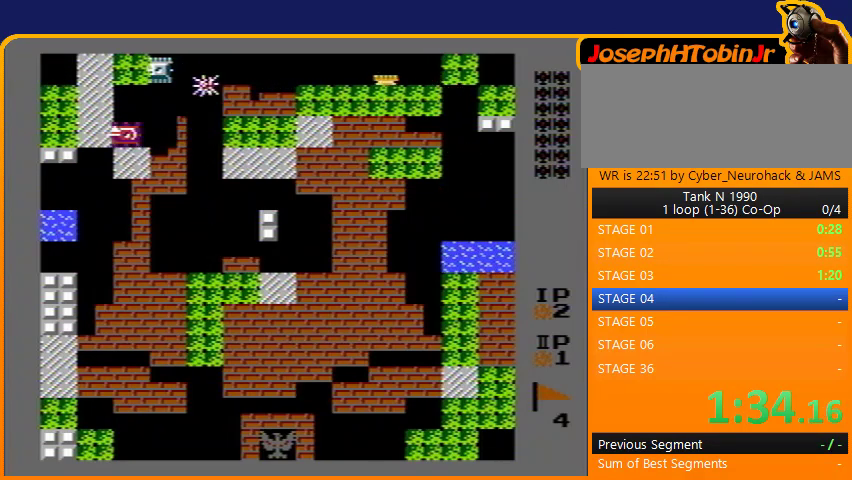
{"buttons": ["B", "DPAD_UP"], "events": []}
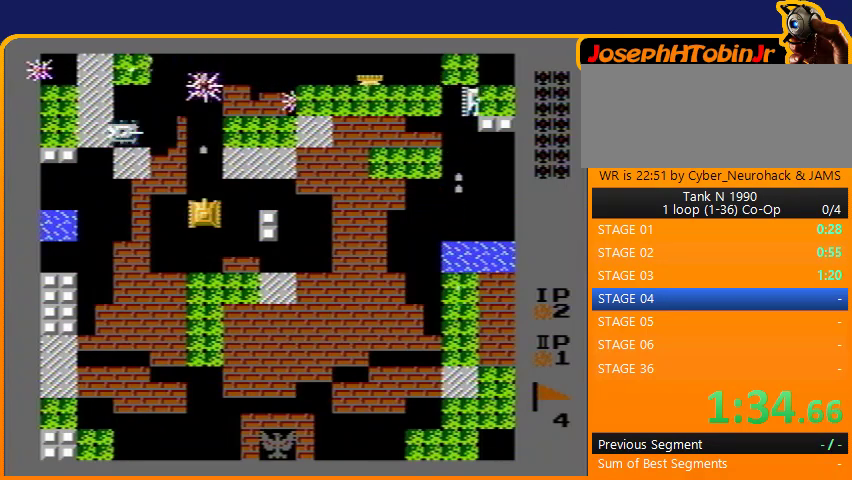
{"buttons": ["DPAD_UP", "DPAD_LEFT"], "events": [[67, "B", "up"], [500, "DPAD_LEFT", "down"]]}
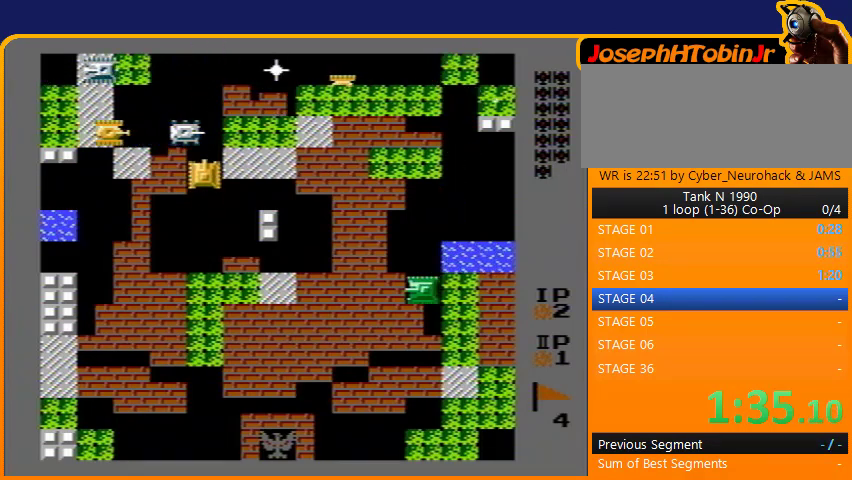
{"buttons": ["B"], "events": [[33, "DPAD_UP", "up"], [67, "B", "down"], [200, "B", "up"], [200, "DPAD_LEFT", "up"], [200, "DPAD_UP", "down"], [233, "B", "down"], [267, "DPAD_UP", "up"]]}
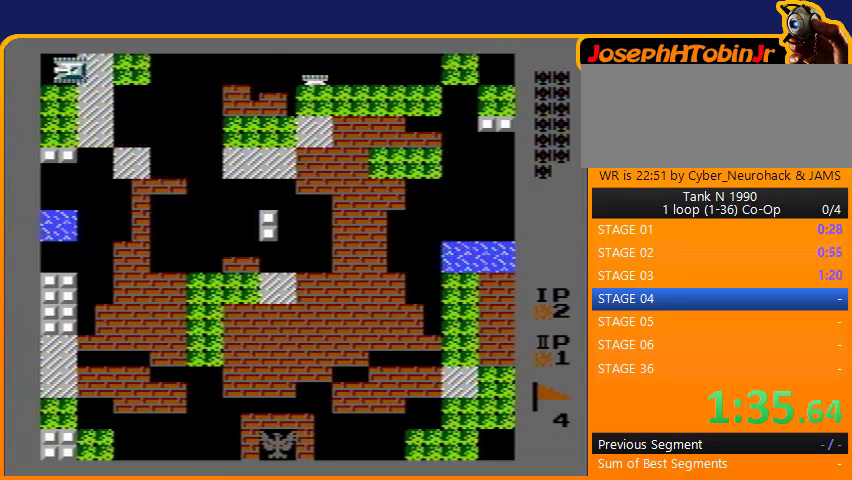
{"buttons": ["B", "DPAD_UP"], "events": [[100, "B", "up"], [167, "DPAD_LEFT", "down"], [400, "DPAD_LEFT", "up"], [400, "DPAD_UP", "down"], [500, "B", "down"]]}
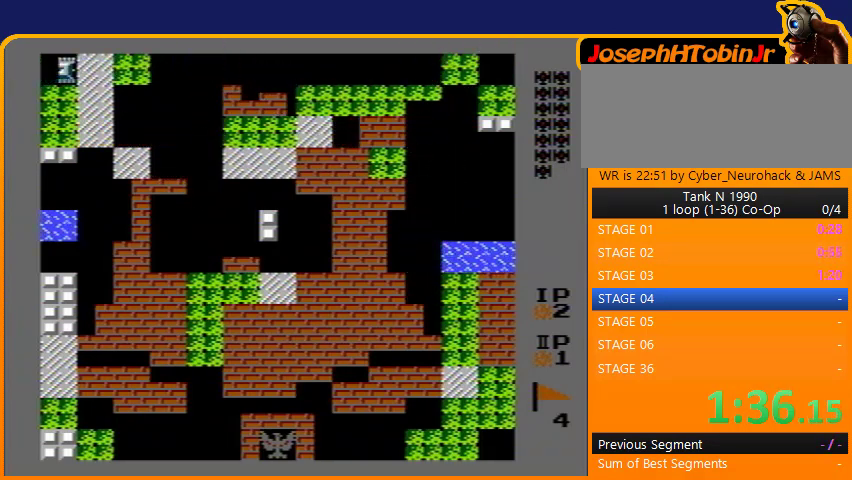
{"buttons": ["B", "DPAD_RIGHT"], "events": [[167, "B", "up"], [433, "DPAD_RIGHT", "down"], [433, "DPAD_UP", "up"], [467, "B", "down"]]}
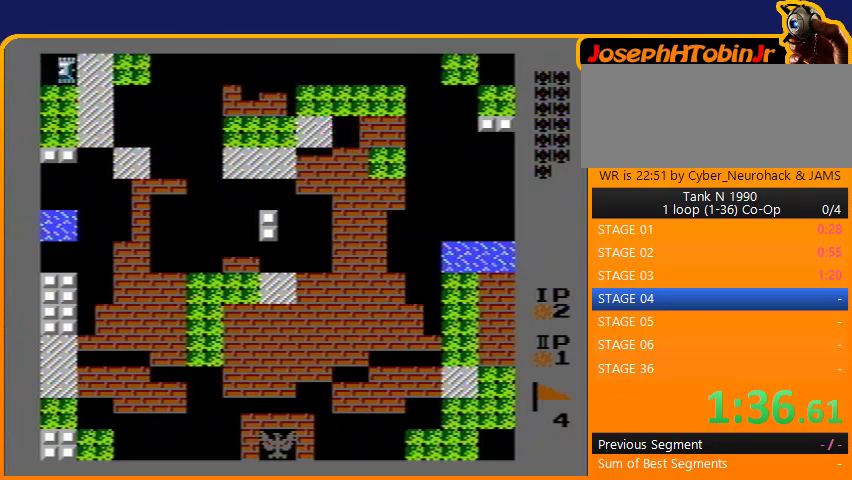
{"buttons": ["B", "DPAD_LEFT"], "events": [[67, "DPAD_RIGHT", "up"], [500, "DPAD_LEFT", "down"]]}
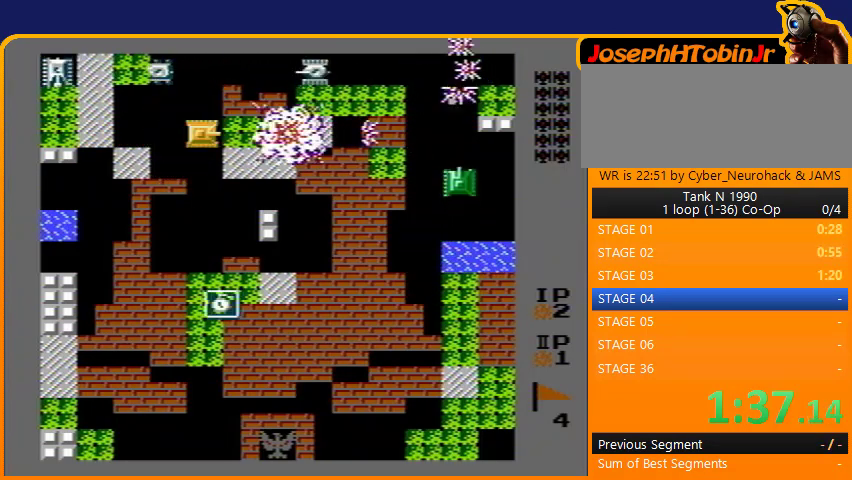
{"buttons": ["DPAD_RIGHT"], "events": [[33, "B", "up"], [333, "DPAD_LEFT", "up"], [333, "DPAD_RIGHT", "down"]]}
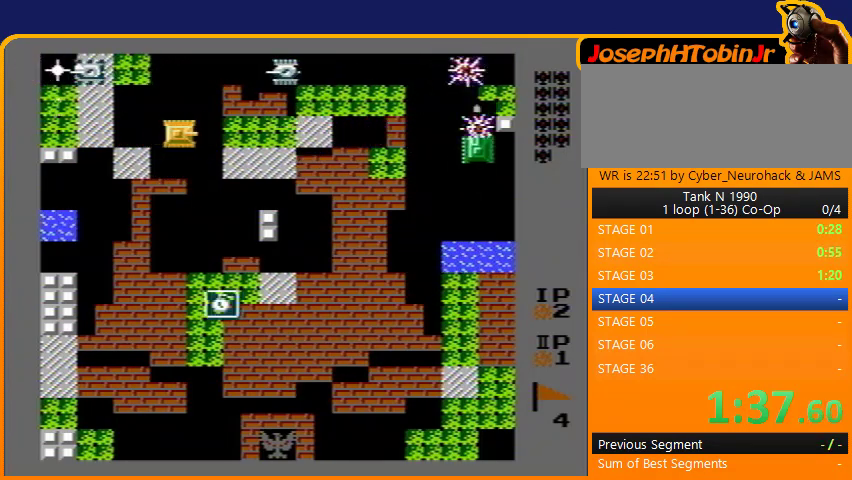
{"buttons": ["DPAD_DOWN"], "events": [[133, "DPAD_DOWN", "down"], [167, "DPAD_RIGHT", "up"]]}
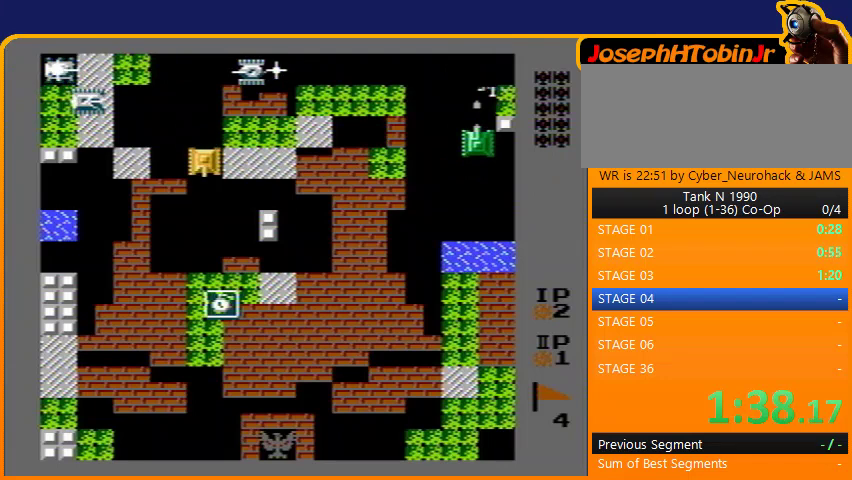
{"buttons": ["DPAD_DOWN"], "events": [[200, "DPAD_DOWN", "up"], [200, "DPAD_UP", "down"], [267, "B", "down"], [333, "DPAD_UP", "up"], [367, "DPAD_DOWN", "down"], [400, "B", "up"]]}
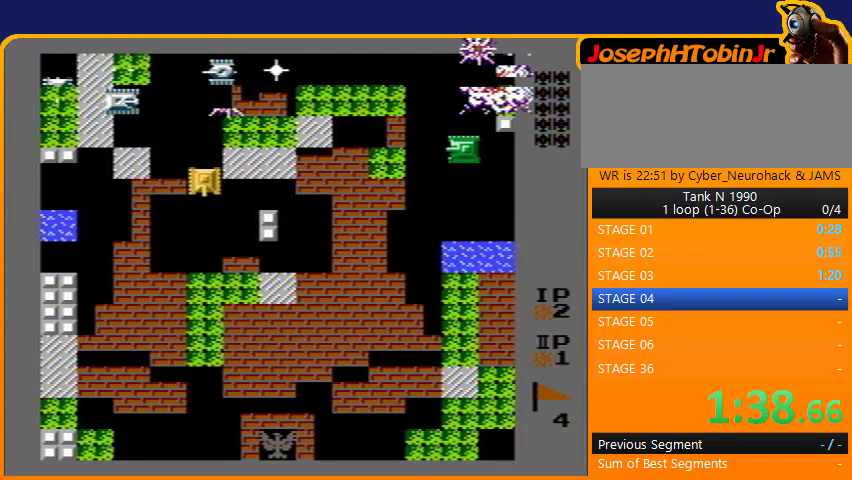
{"buttons": ["DPAD_DOWN"], "events": [[100, "DPAD_RIGHT", "down"], [133, "DPAD_DOWN", "up"], [133, "DPAD_UP", "down"], [167, "B", "down"], [167, "DPAD_RIGHT", "up"], [233, "DPAD_UP", "up"], [267, "DPAD_DOWN", "down"], [300, "B", "up"]]}